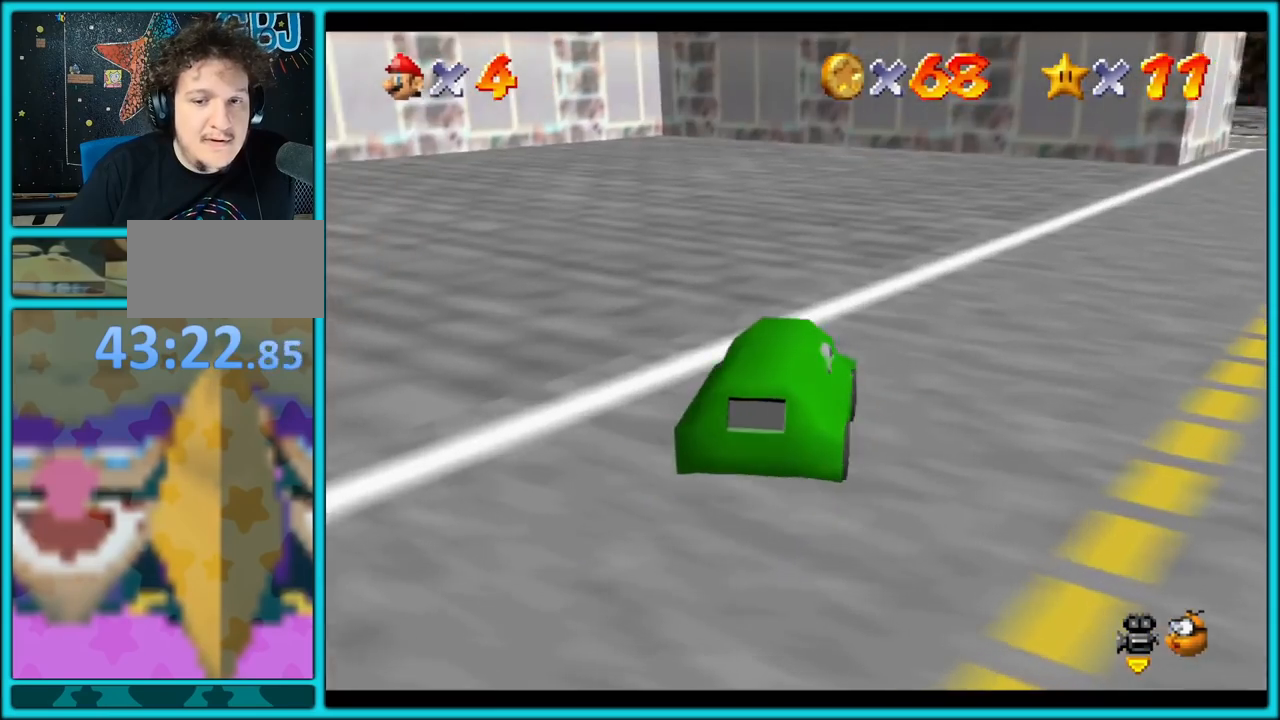
Gameplay with a controller (Nintendo layout); each line is a JSON object with the inputs held at the frame after it. "button_events" lists button changes between this image and that frame as [ms after this image, input, new state], when the widget could be followed in between (sticks are given only as held states). Not read: L1 L3 R3.
{"buttons": [], "left_stick": "up-right", "button_events": [[283, "C_LEFT", "down"], [450, "C_LEFT", "up"]]}
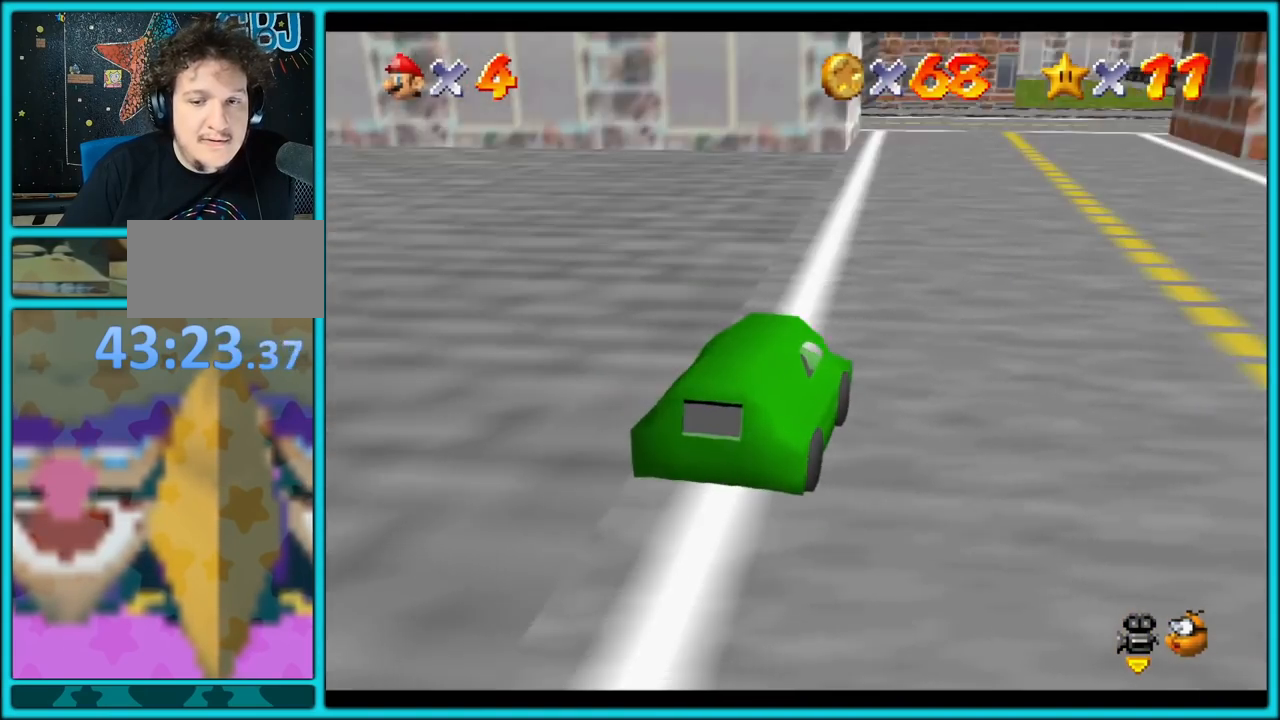
{"buttons": [], "left_stick": "up-right", "button_events": []}
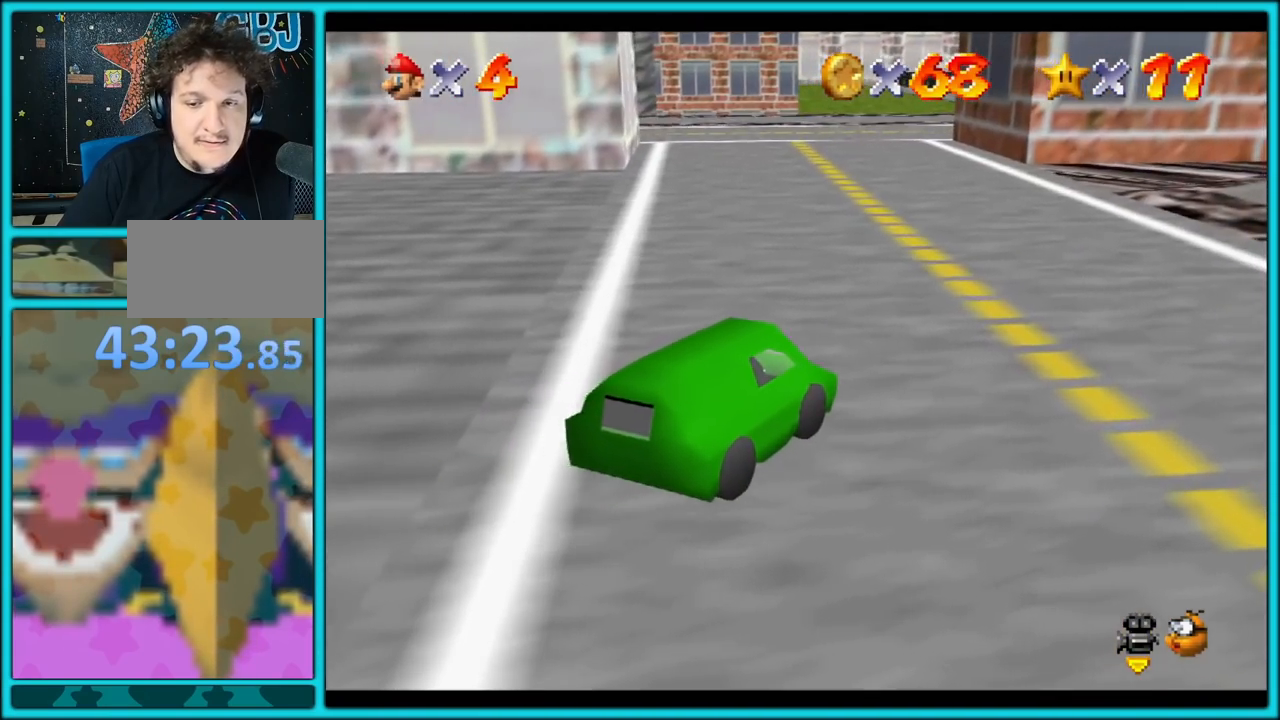
{"buttons": ["A"], "left_stick": "up", "button_events": [[67, "A", "down"]]}
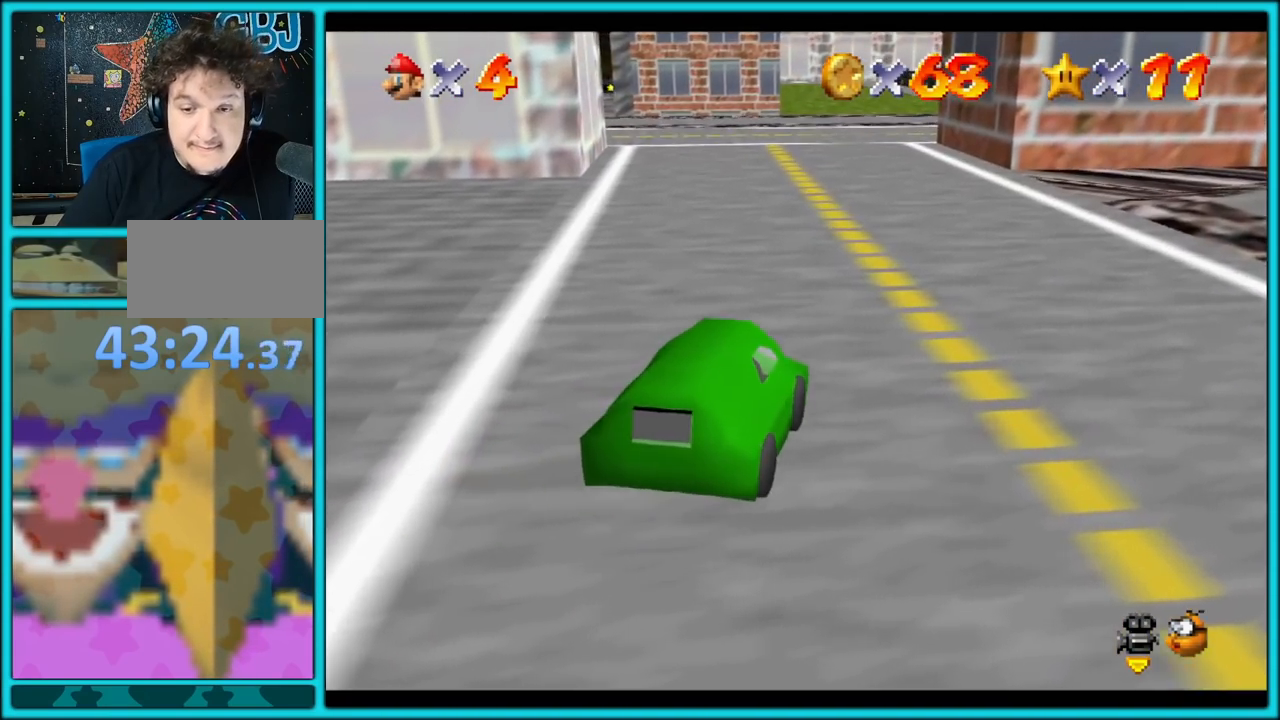
{"buttons": ["A"], "left_stick": "up", "button_events": []}
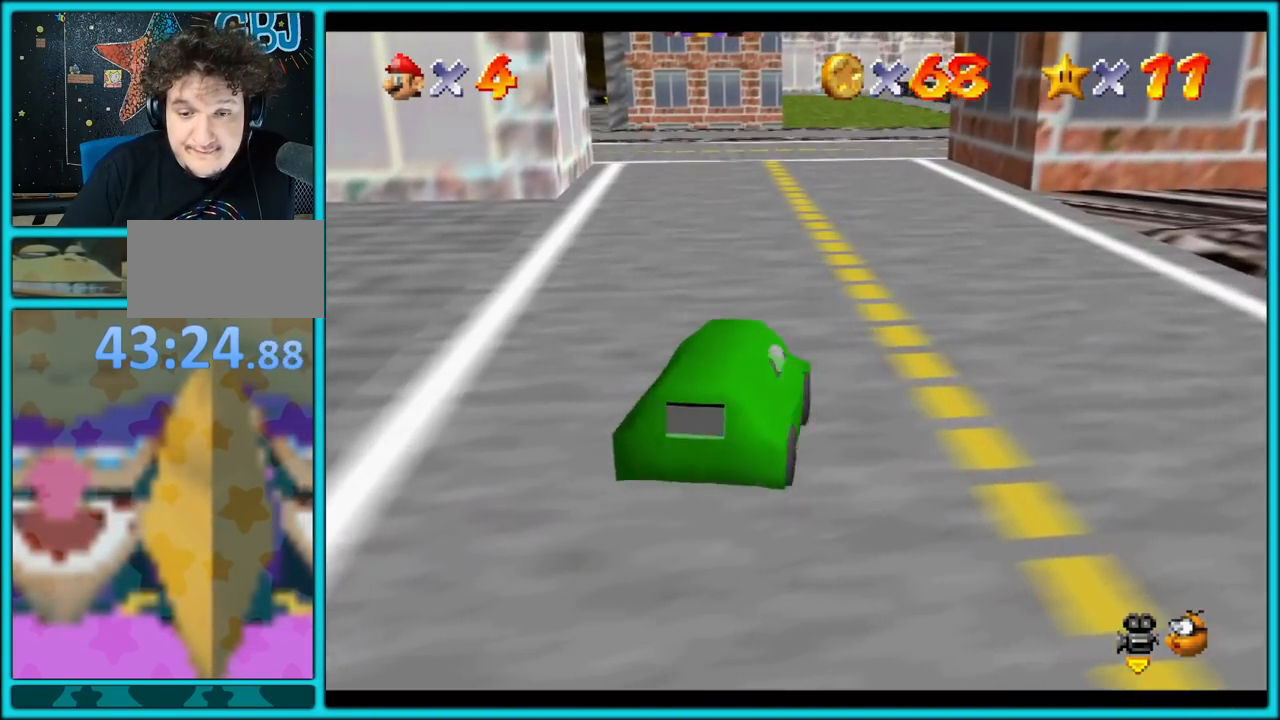
{"buttons": ["A"], "left_stick": "up", "button_events": []}
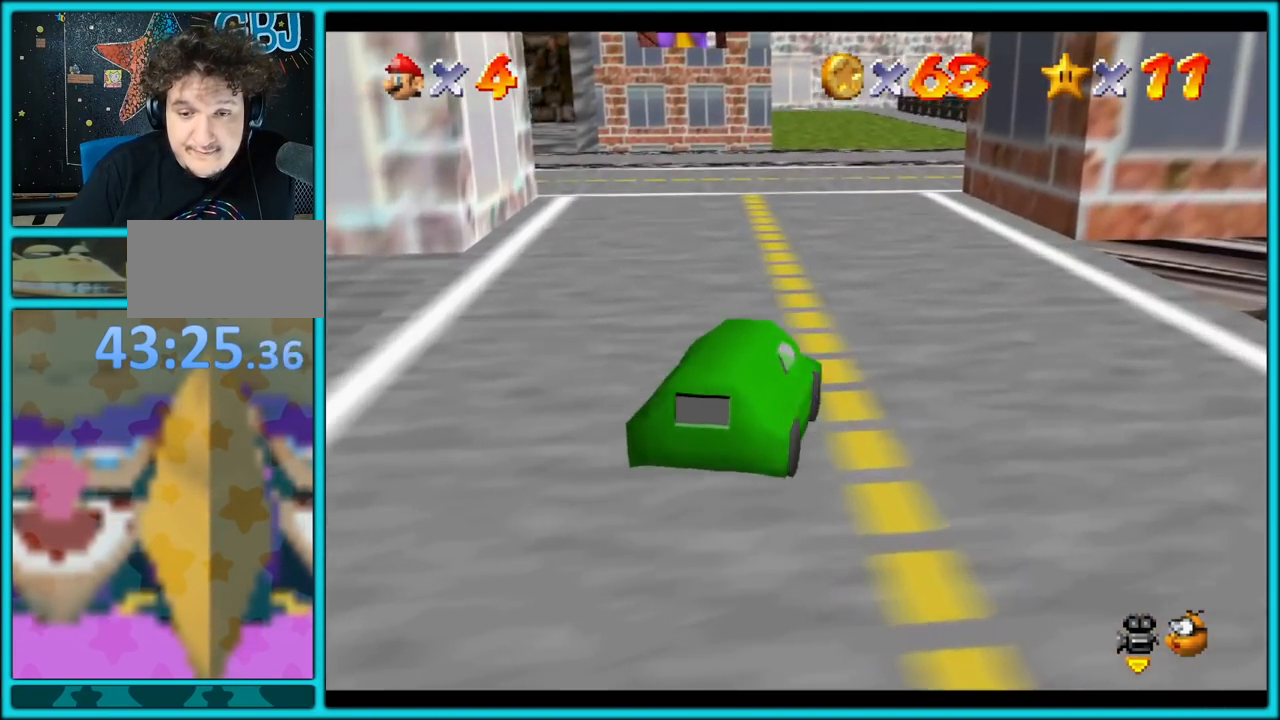
{"buttons": ["A"], "left_stick": "up", "button_events": []}
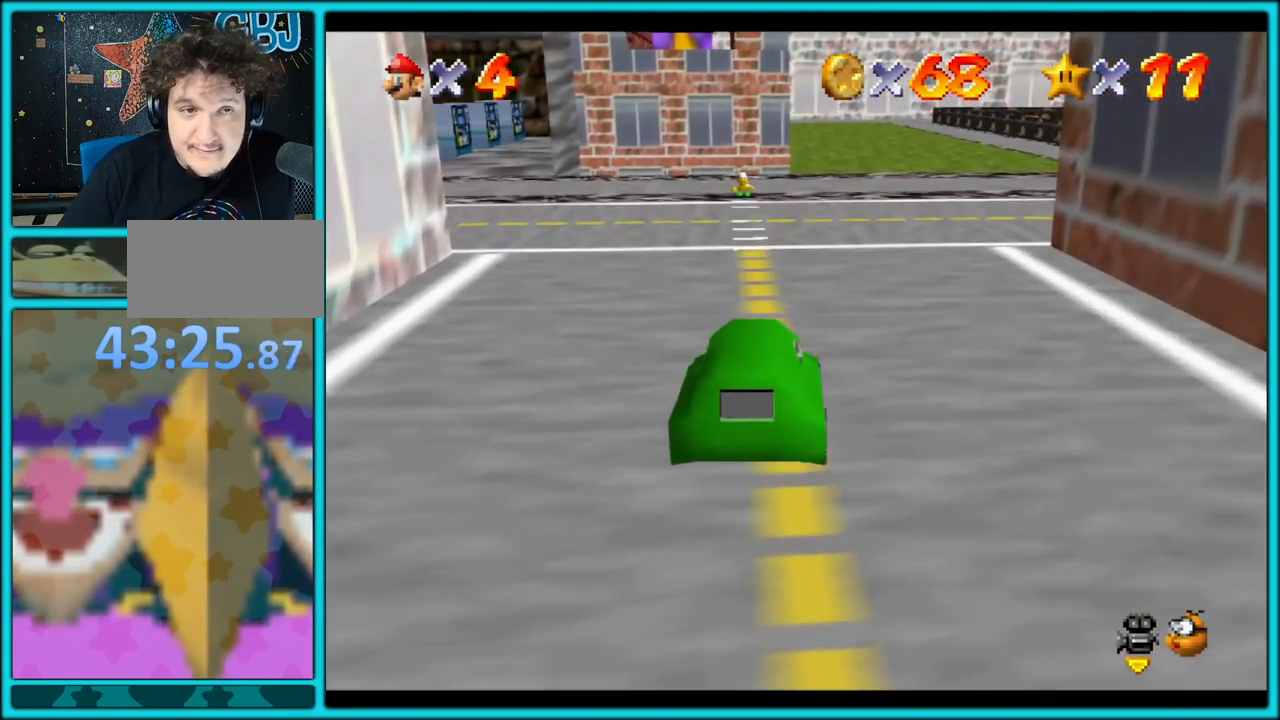
{"buttons": ["A"], "left_stick": "up", "button_events": []}
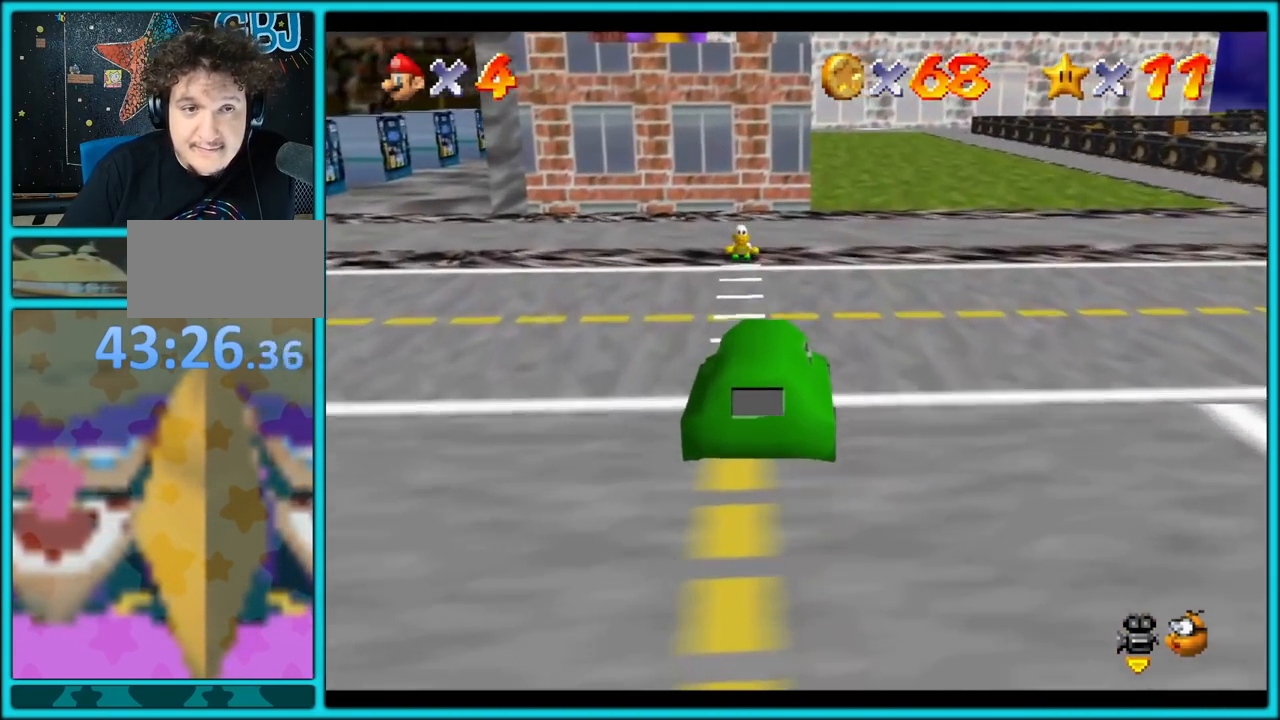
{"buttons": ["A"], "left_stick": "left", "button_events": []}
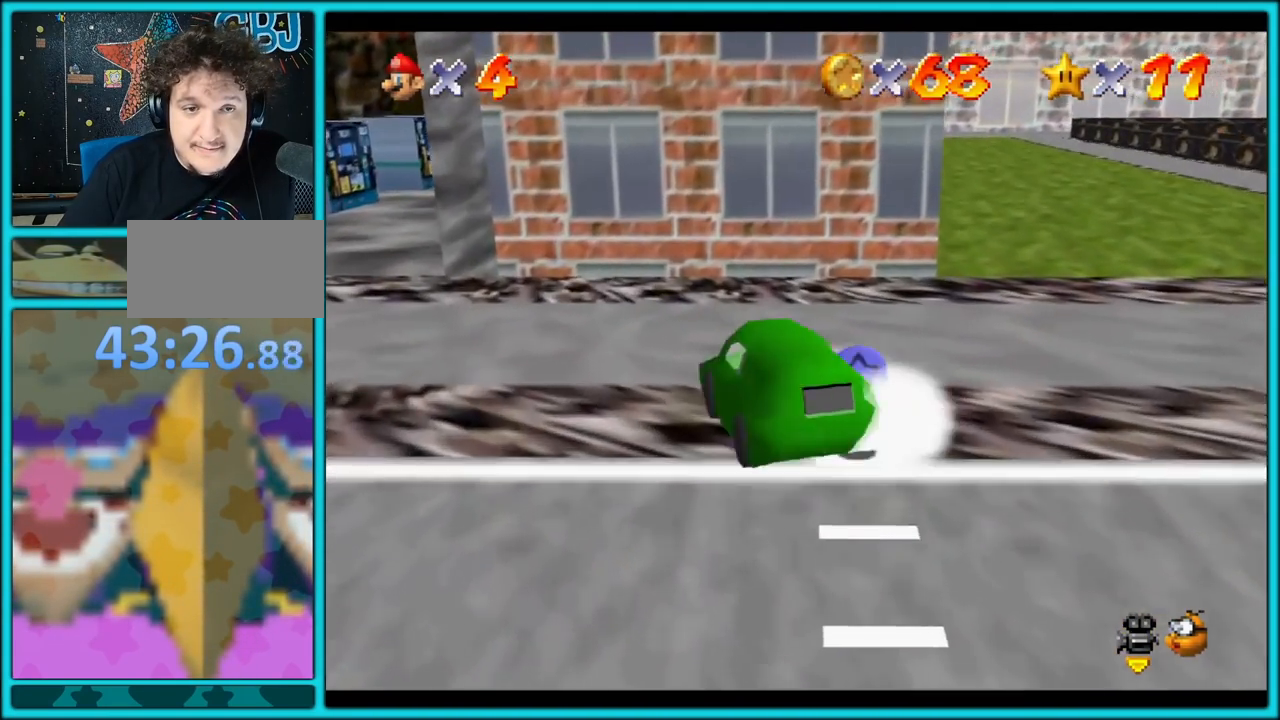
{"buttons": [], "left_stick": "down-right", "button_events": [[183, "A", "up"]]}
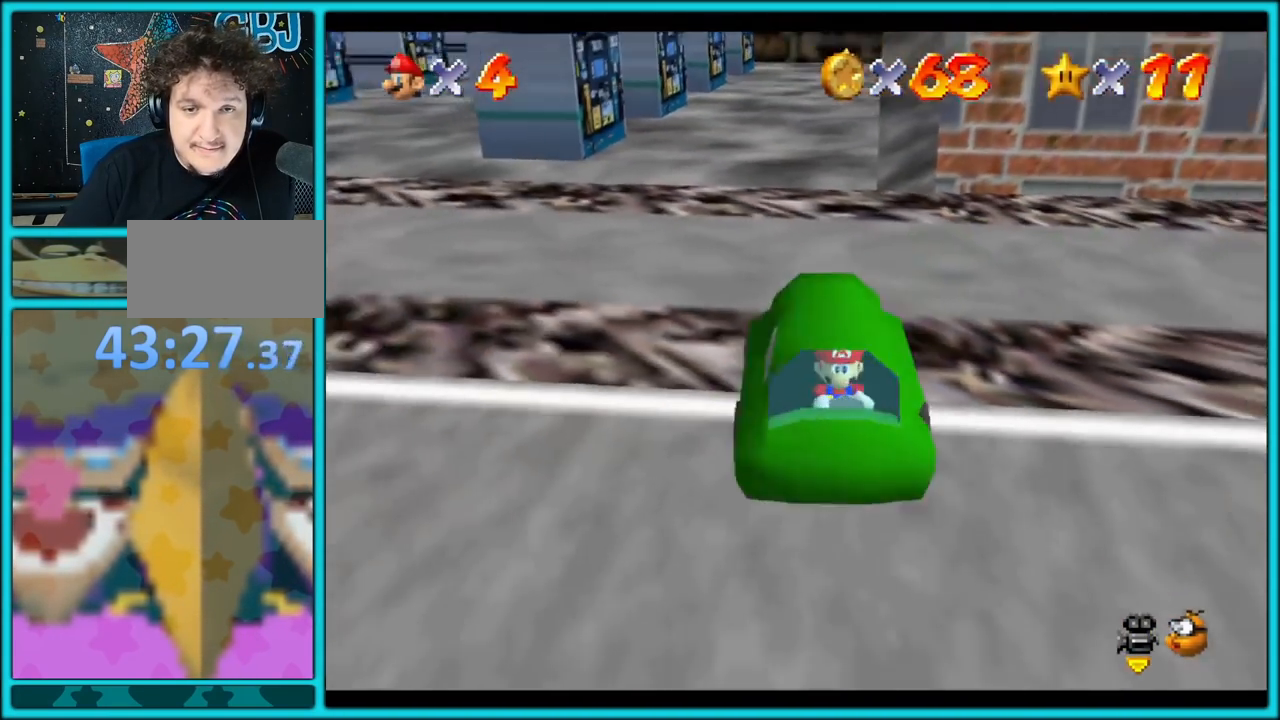
{"buttons": [], "left_stick": "up", "button_events": []}
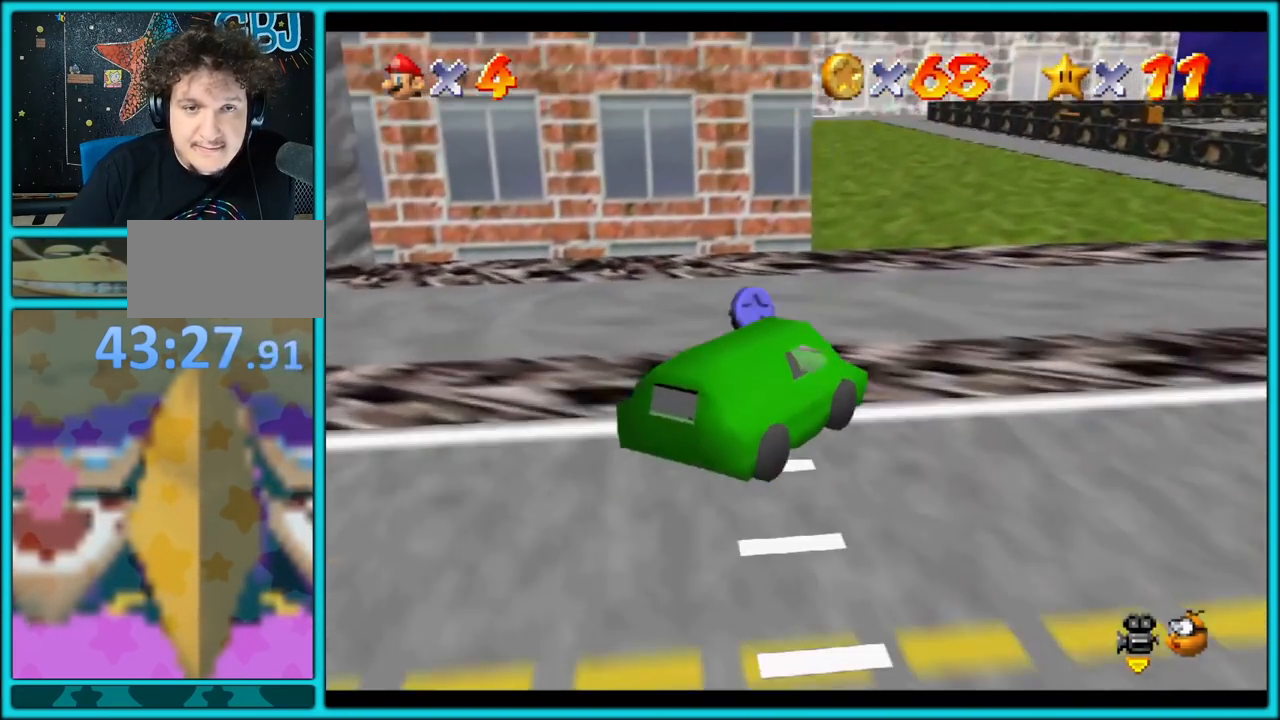
{"buttons": [], "left_stick": "left", "button_events": []}
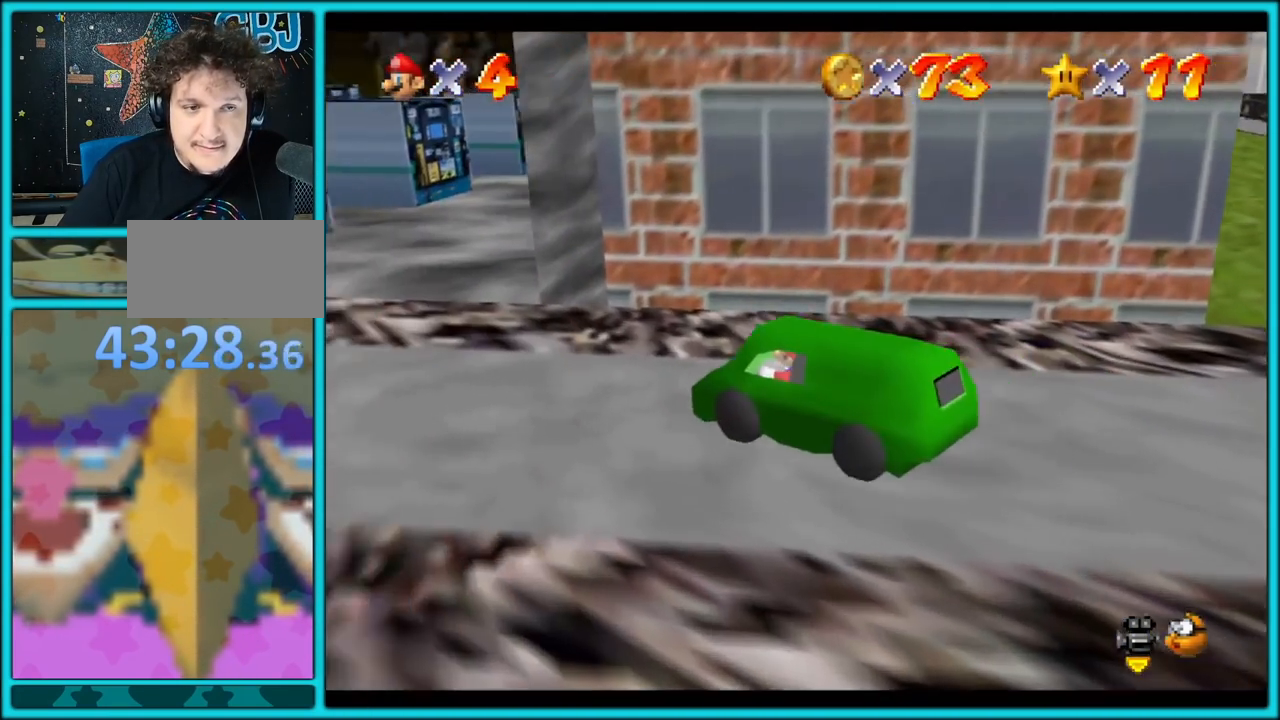
{"buttons": [], "left_stick": "left", "button_events": []}
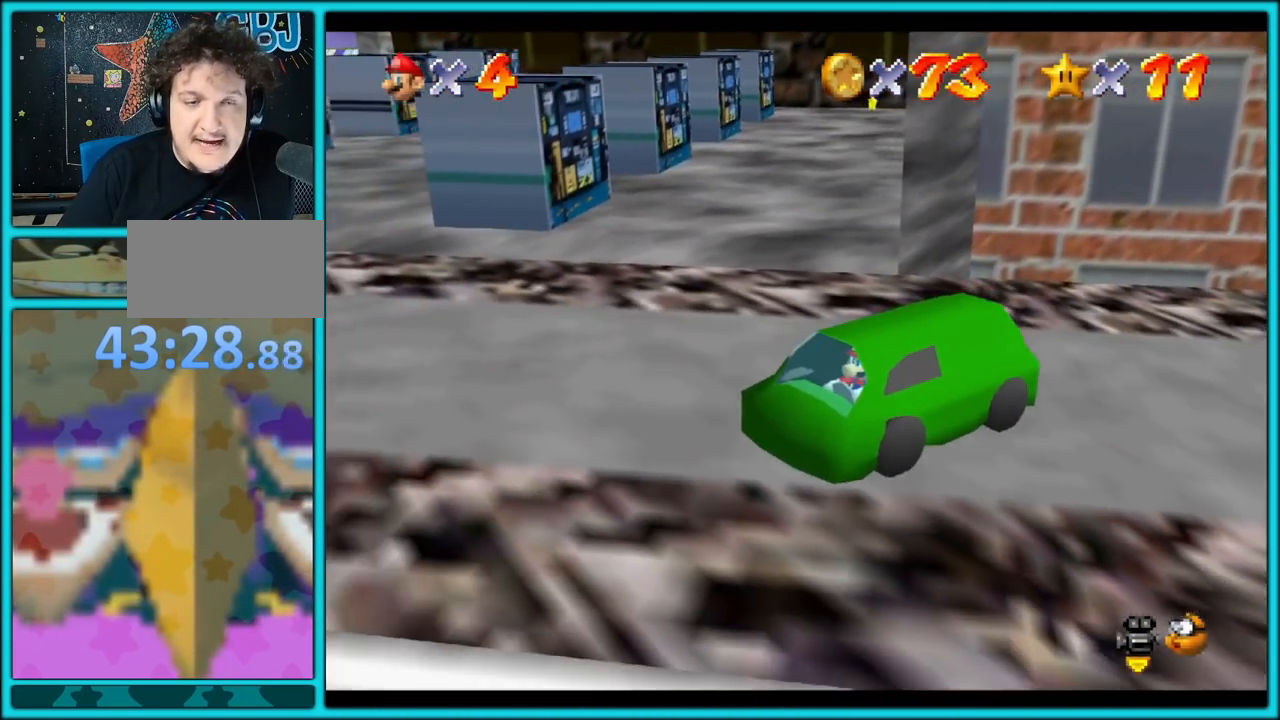
{"buttons": [], "left_stick": "center", "button_events": [[250, "START", "down"], [417, "START", "up"]]}
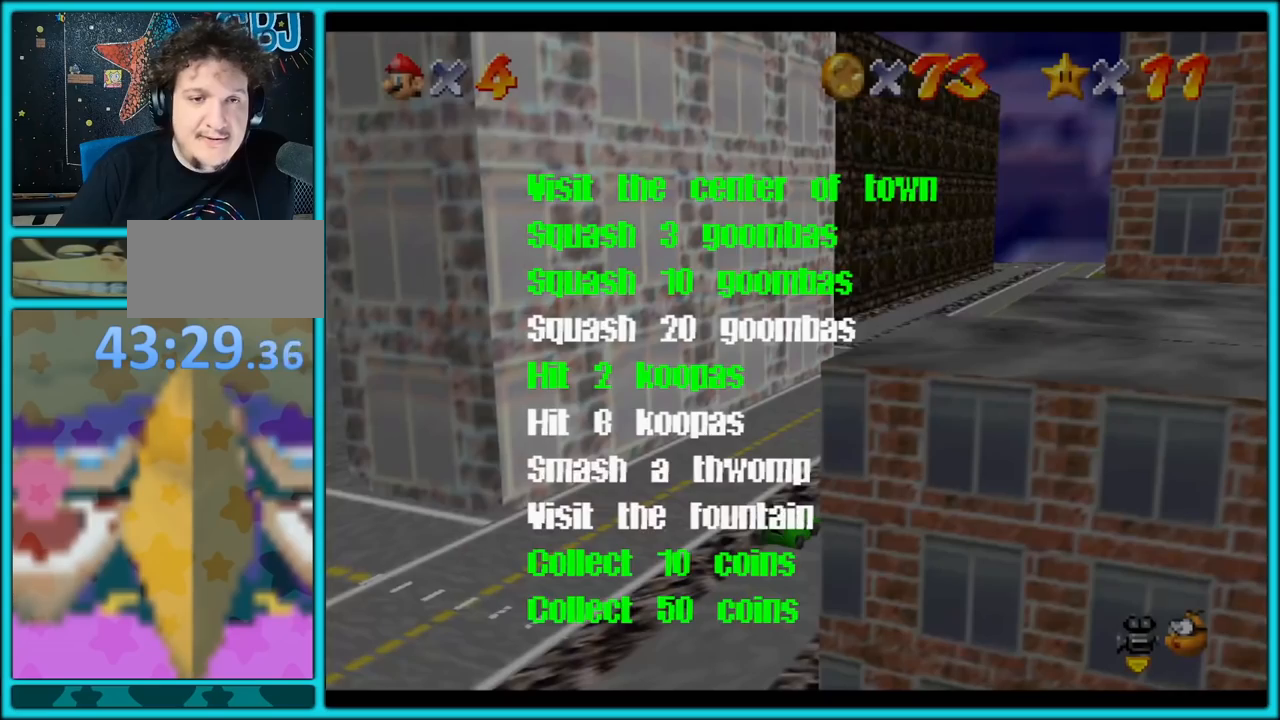
{"buttons": ["START"], "left_stick": "center", "button_events": [[500, "START", "down"]]}
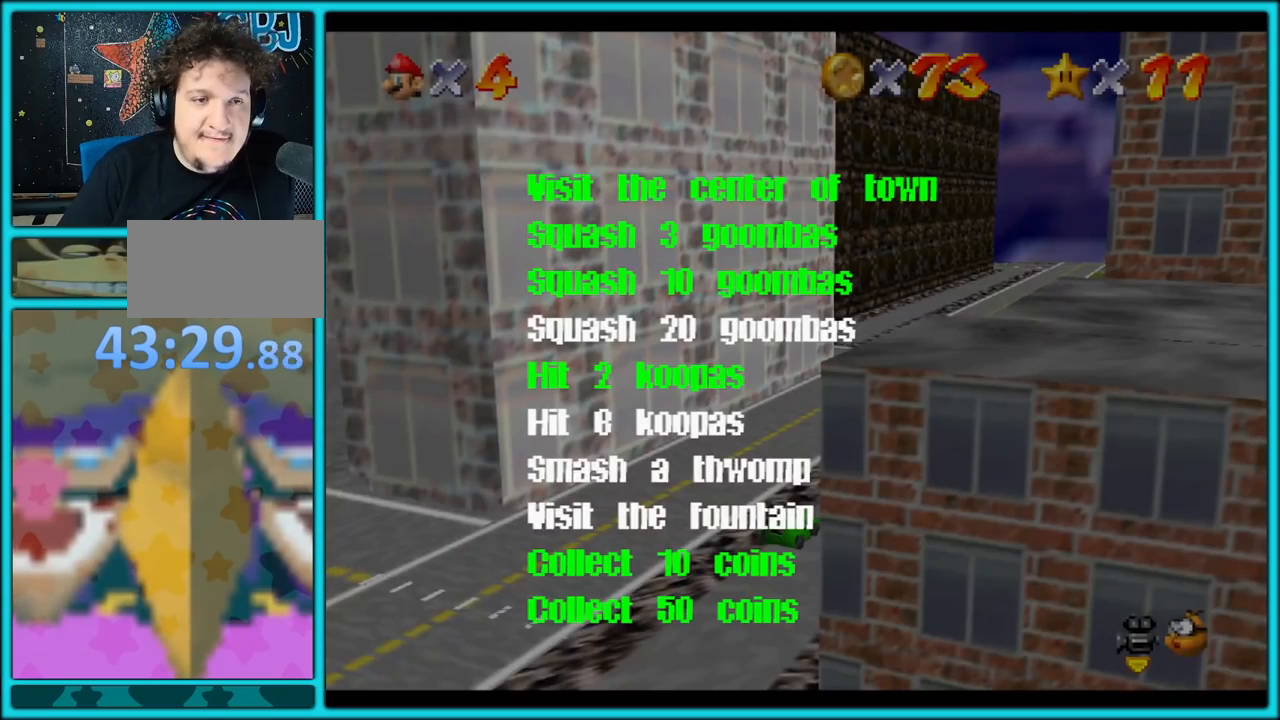
{"buttons": [], "left_stick": "up", "button_events": [[100, "START", "up"]]}
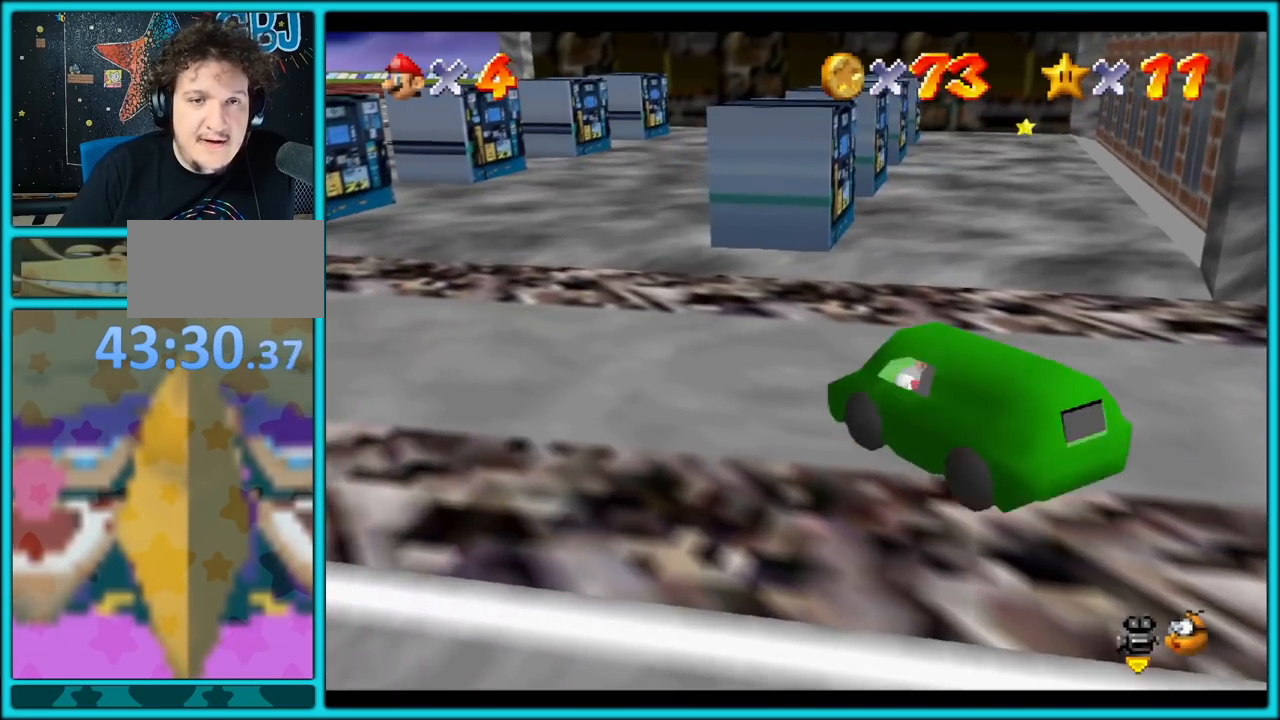
{"buttons": ["A"], "left_stick": "up-right", "button_events": [[100, "A", "down"]]}
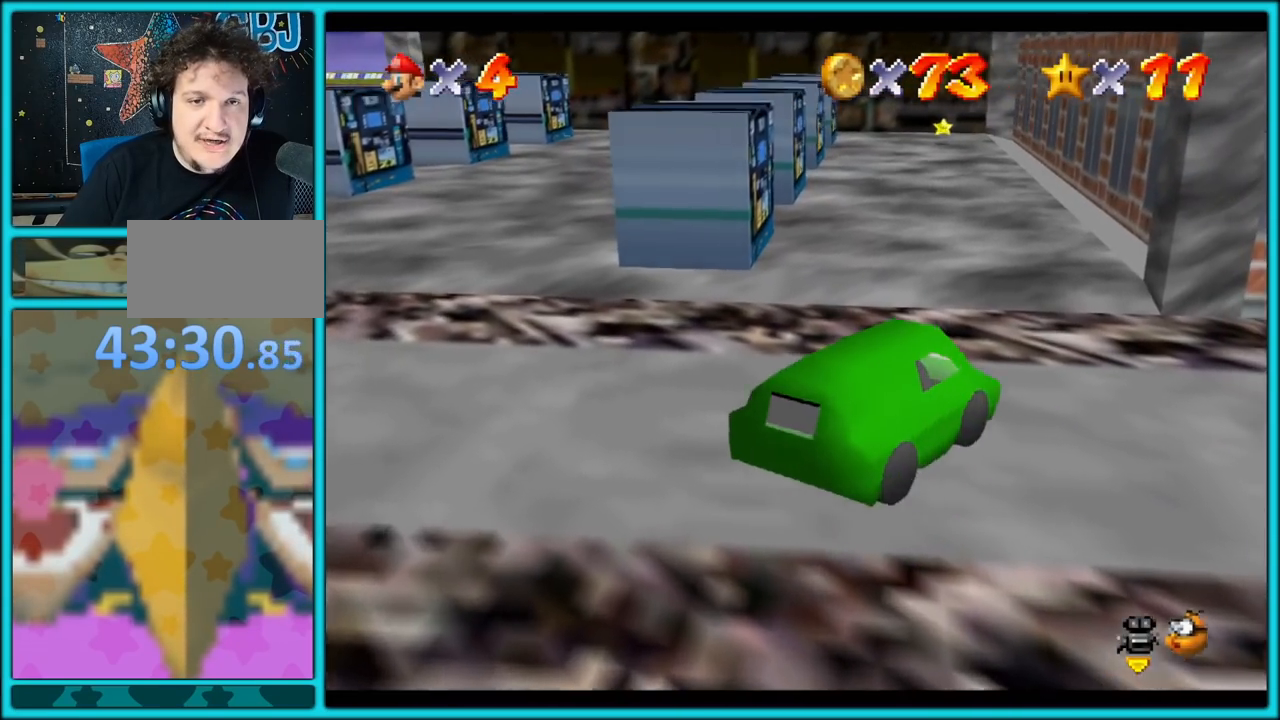
{"buttons": ["A"], "left_stick": "up", "button_events": []}
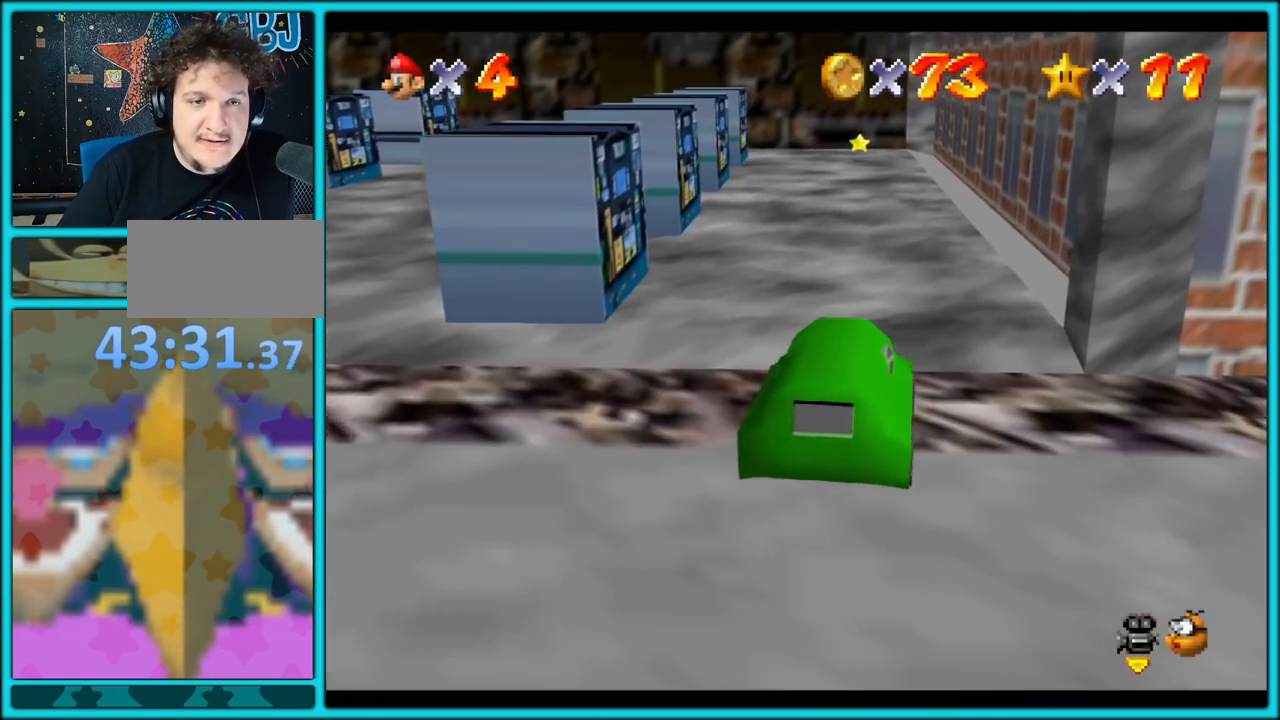
{"buttons": ["A"], "left_stick": "up", "button_events": []}
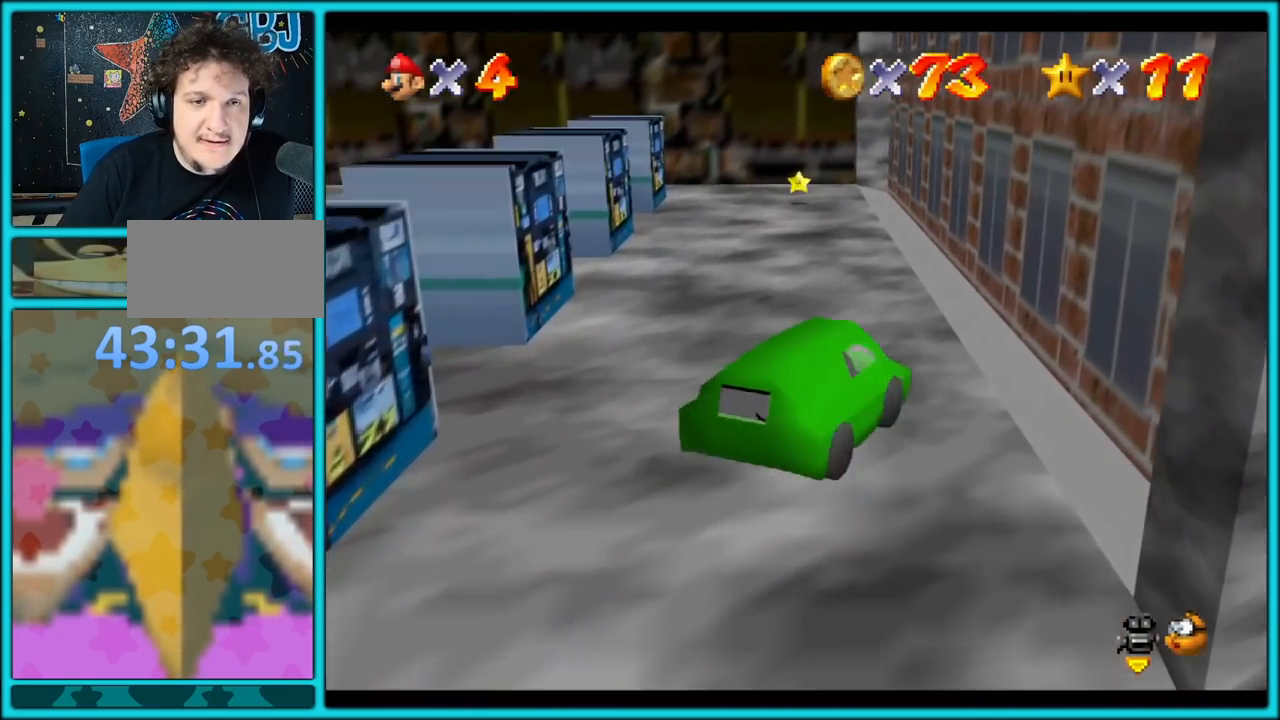
{"buttons": ["A"], "left_stick": "up", "button_events": []}
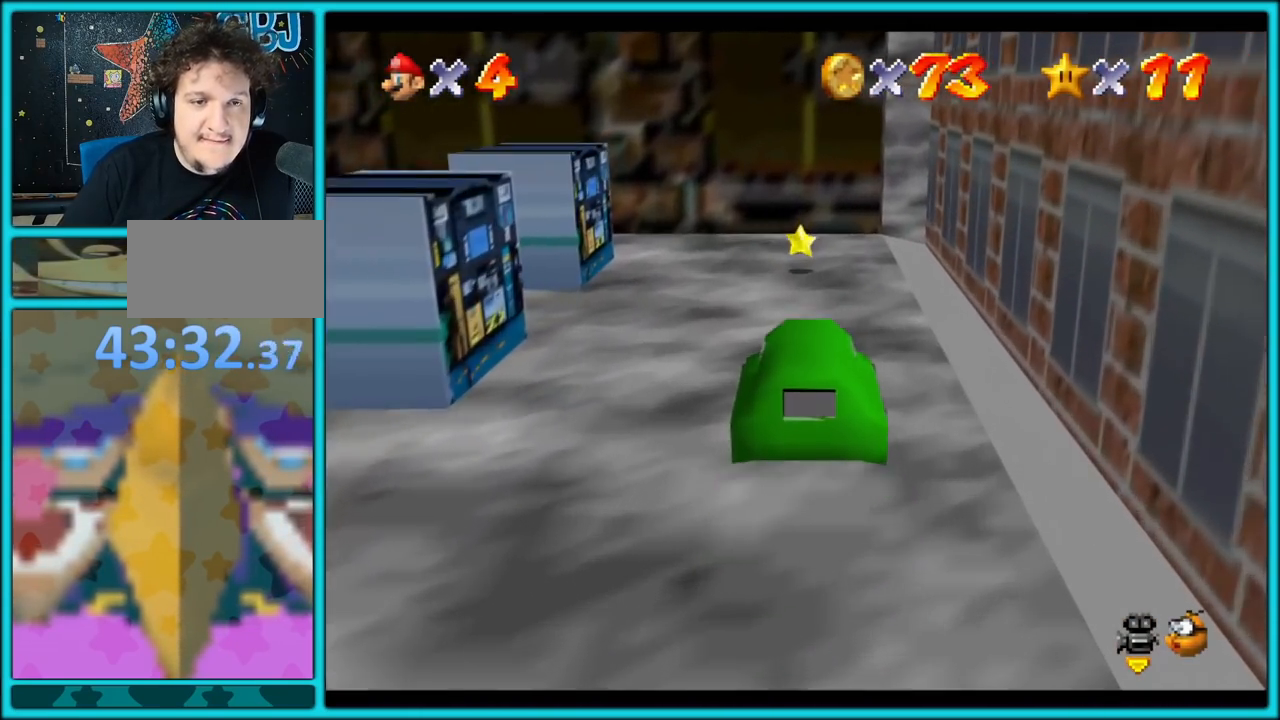
{"buttons": [], "left_stick": "up-left", "button_events": [[283, "A", "up"]]}
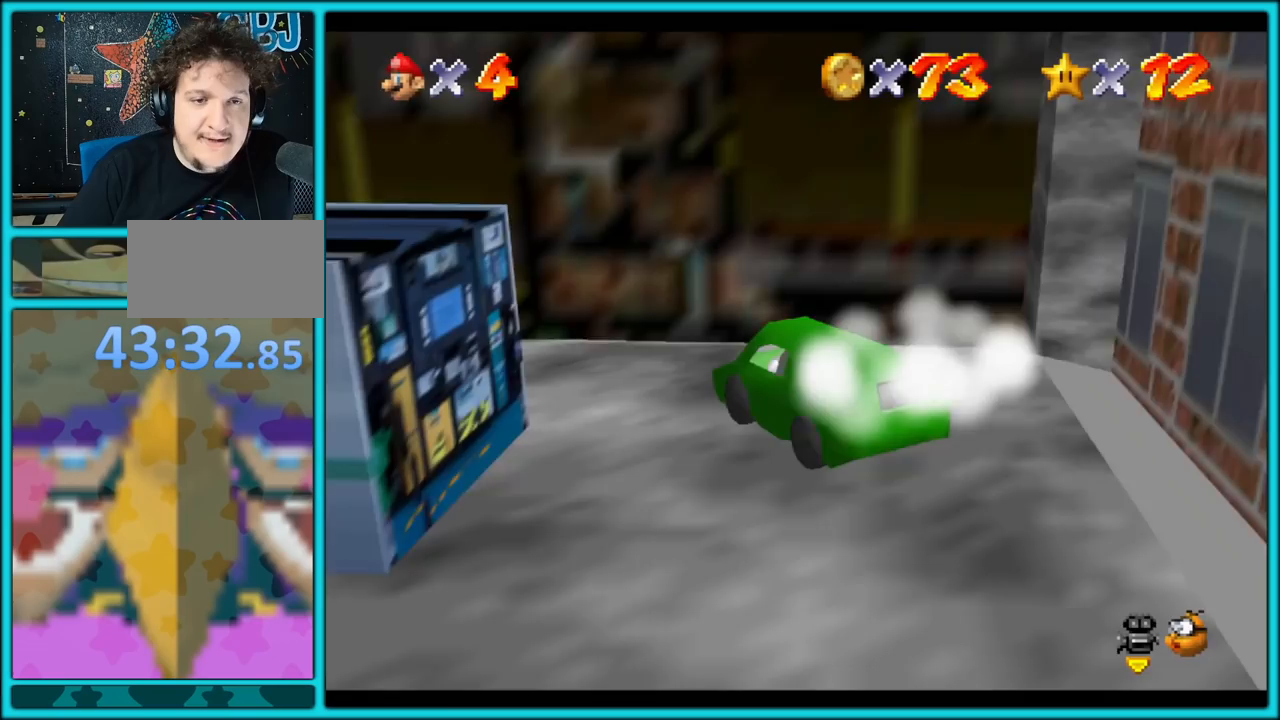
{"buttons": [], "left_stick": "up-left", "button_events": [[17, "C_RIGHT", "down"], [167, "C_RIGHT", "up"], [233, "C_RIGHT", "down"], [350, "C_RIGHT", "up"]]}
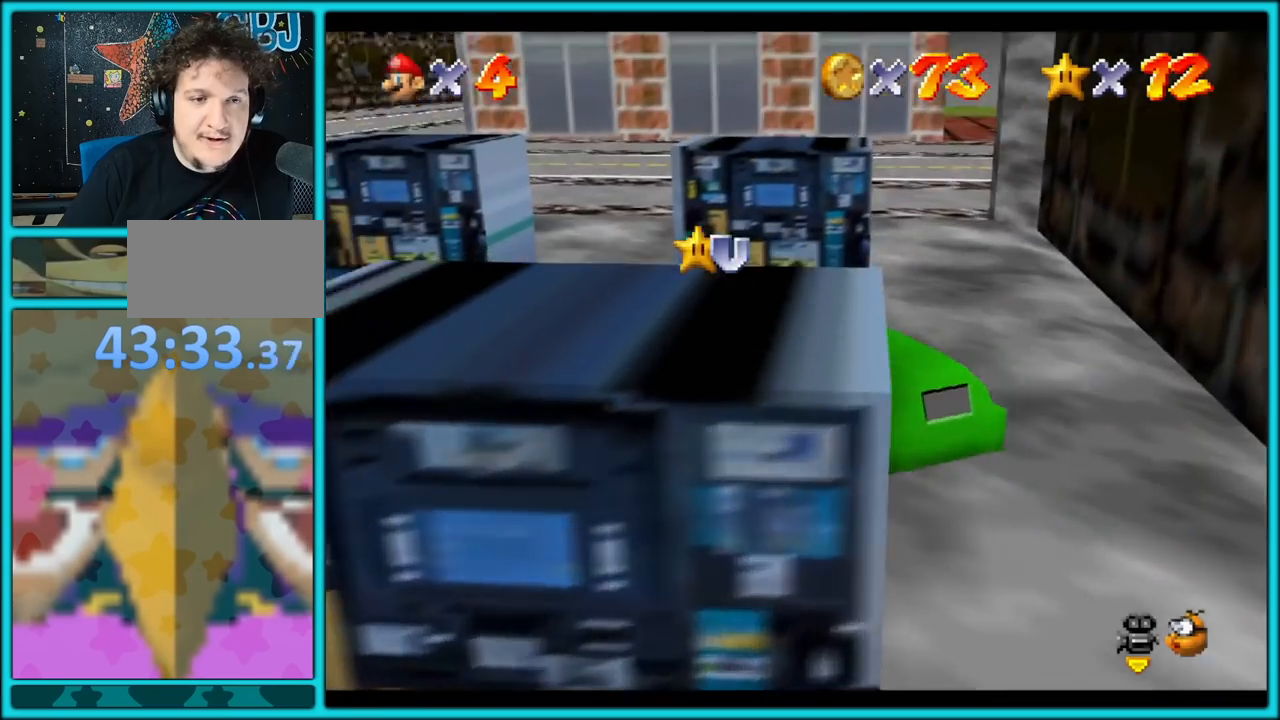
{"buttons": [], "left_stick": "up-left", "button_events": [[100, "C_LEFT", "down"], [283, "C_LEFT", "up"]]}
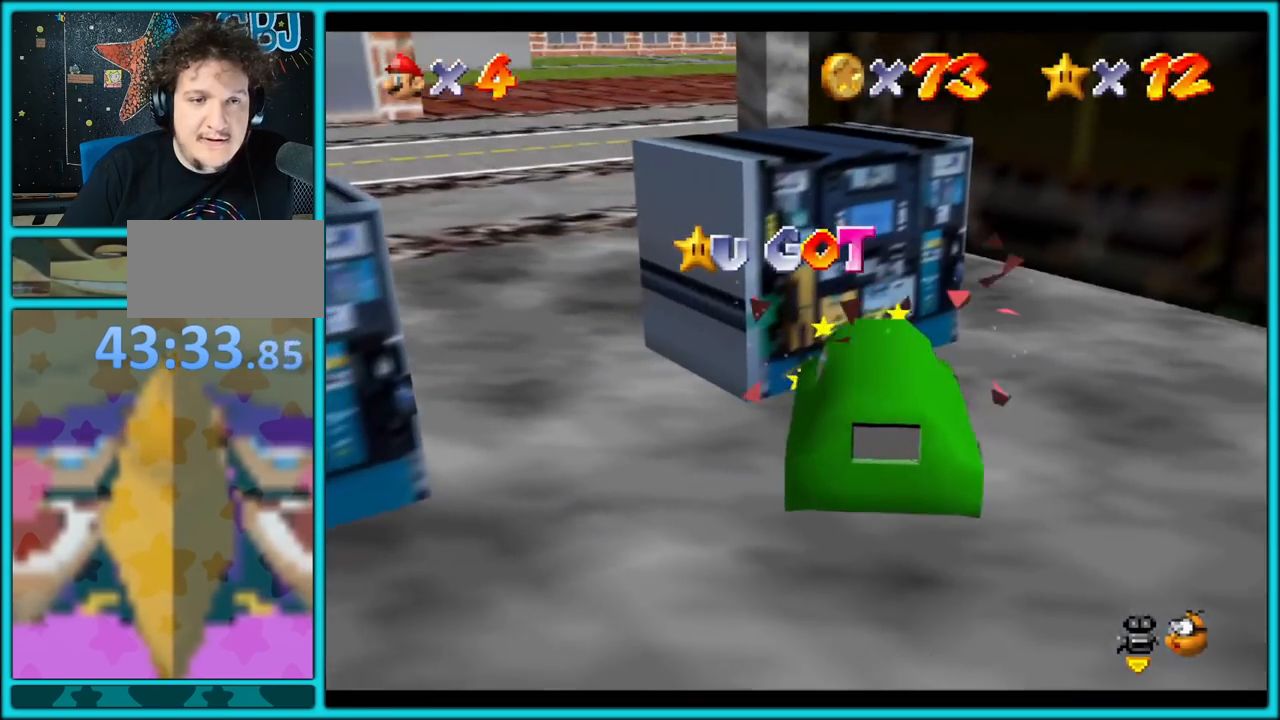
{"buttons": [], "left_stick": "left", "button_events": []}
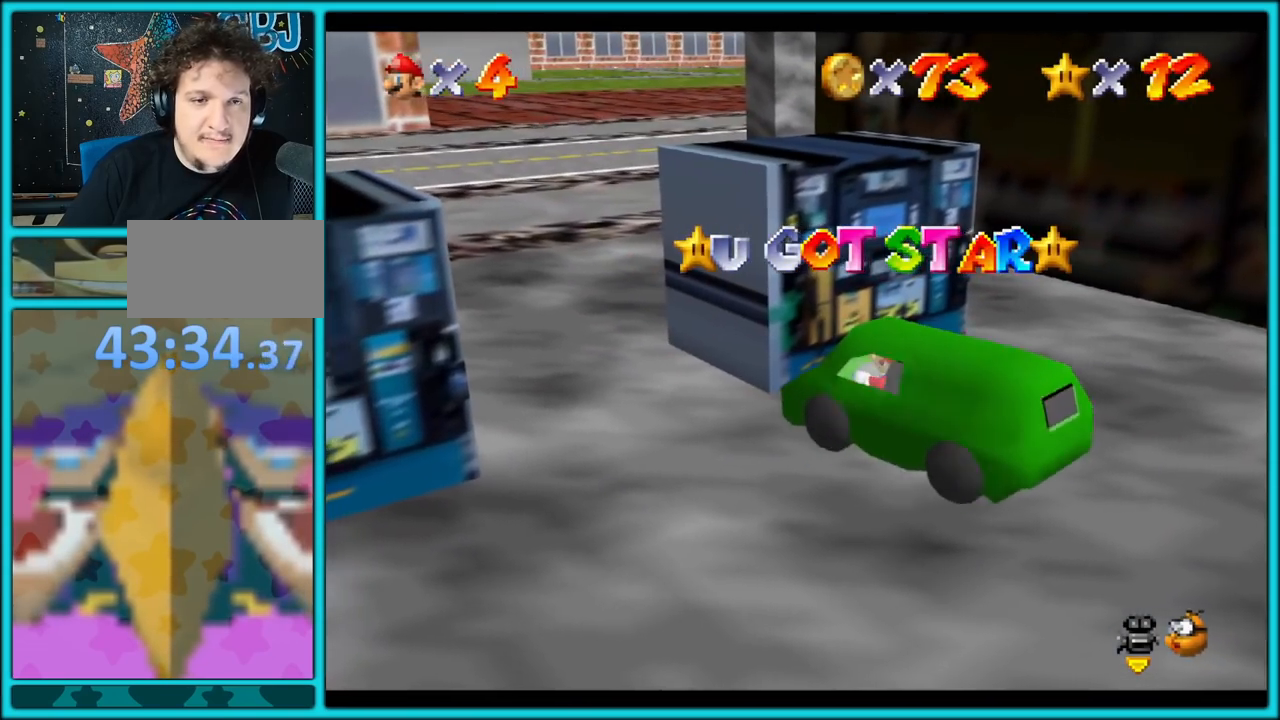
{"buttons": ["A"], "left_stick": "down-left", "button_events": [[367, "A", "down"]]}
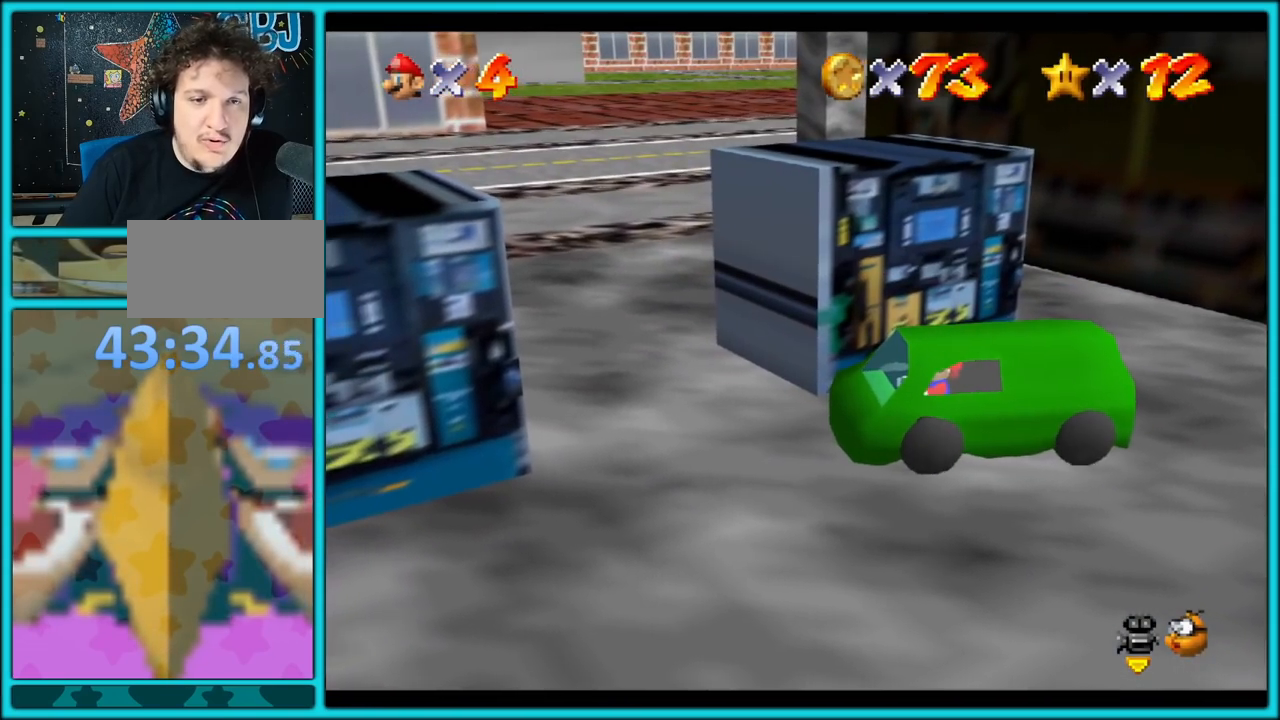
{"buttons": ["A"], "left_stick": "left", "button_events": []}
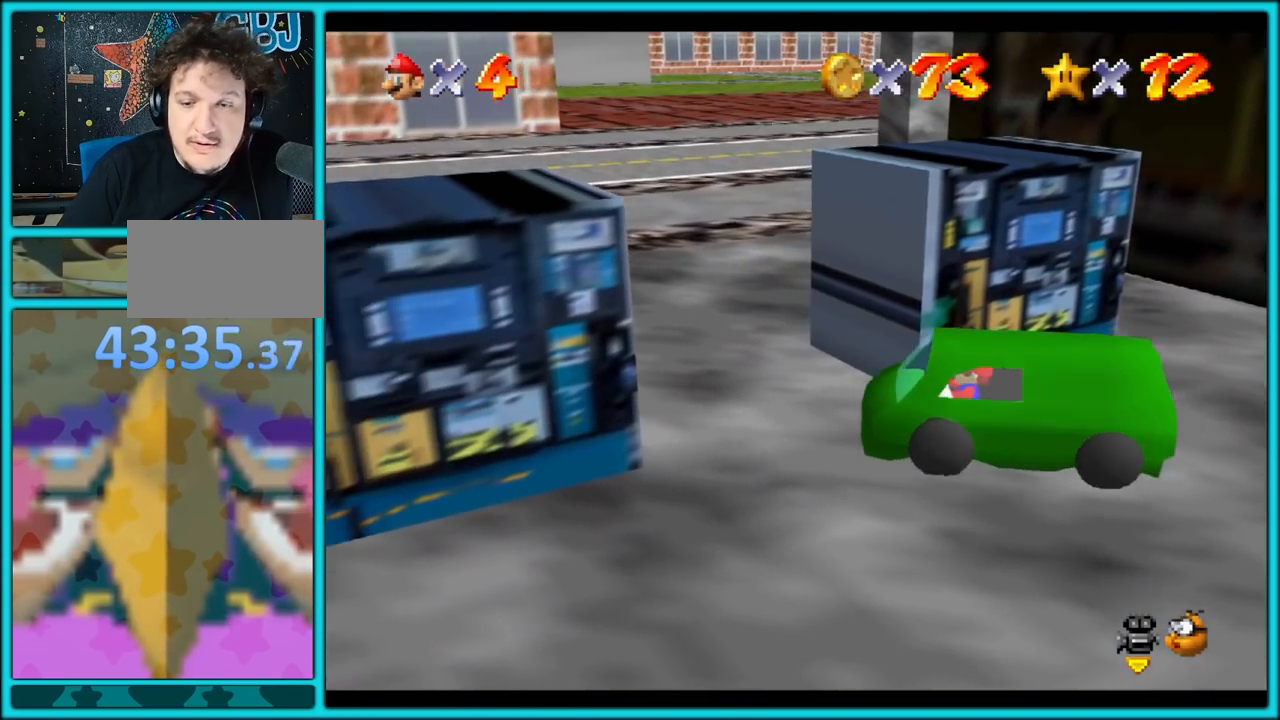
{"buttons": ["C_LEFT"], "left_stick": "left", "button_events": [[367, "A", "up"], [500, "C_LEFT", "down"]]}
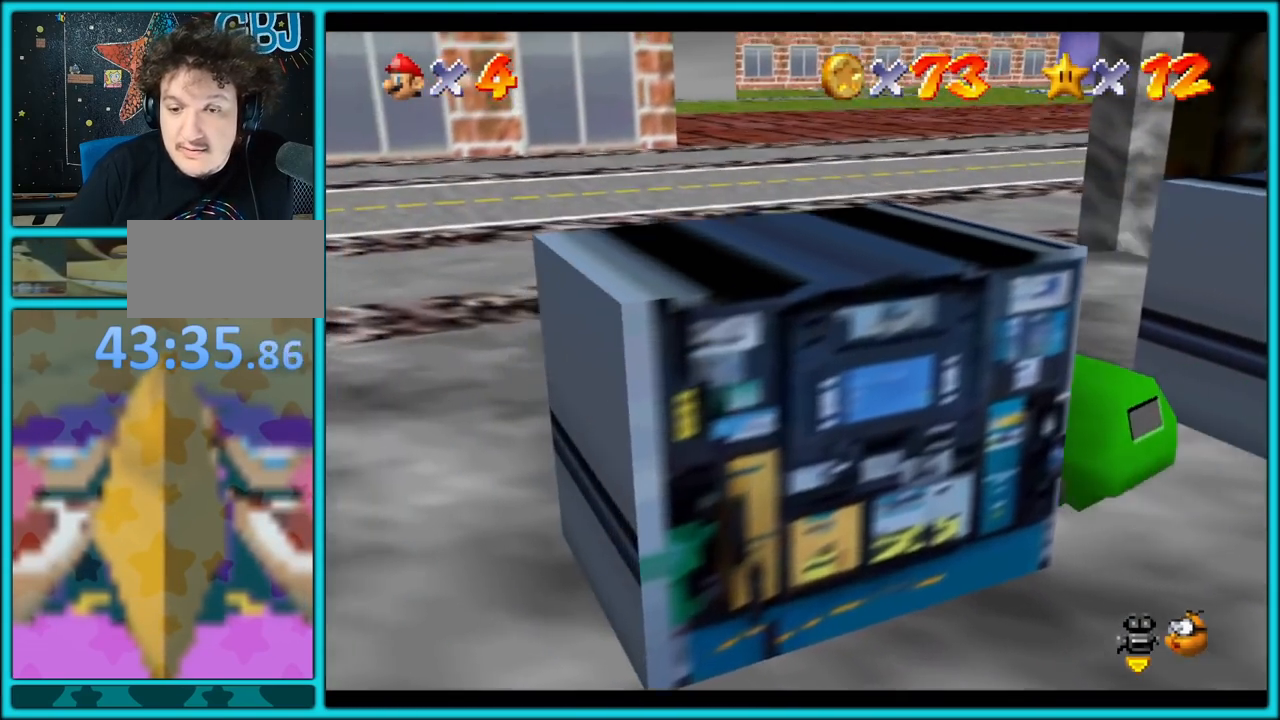
{"buttons": [], "left_stick": "left", "button_events": [[100, "C_LEFT", "up"]]}
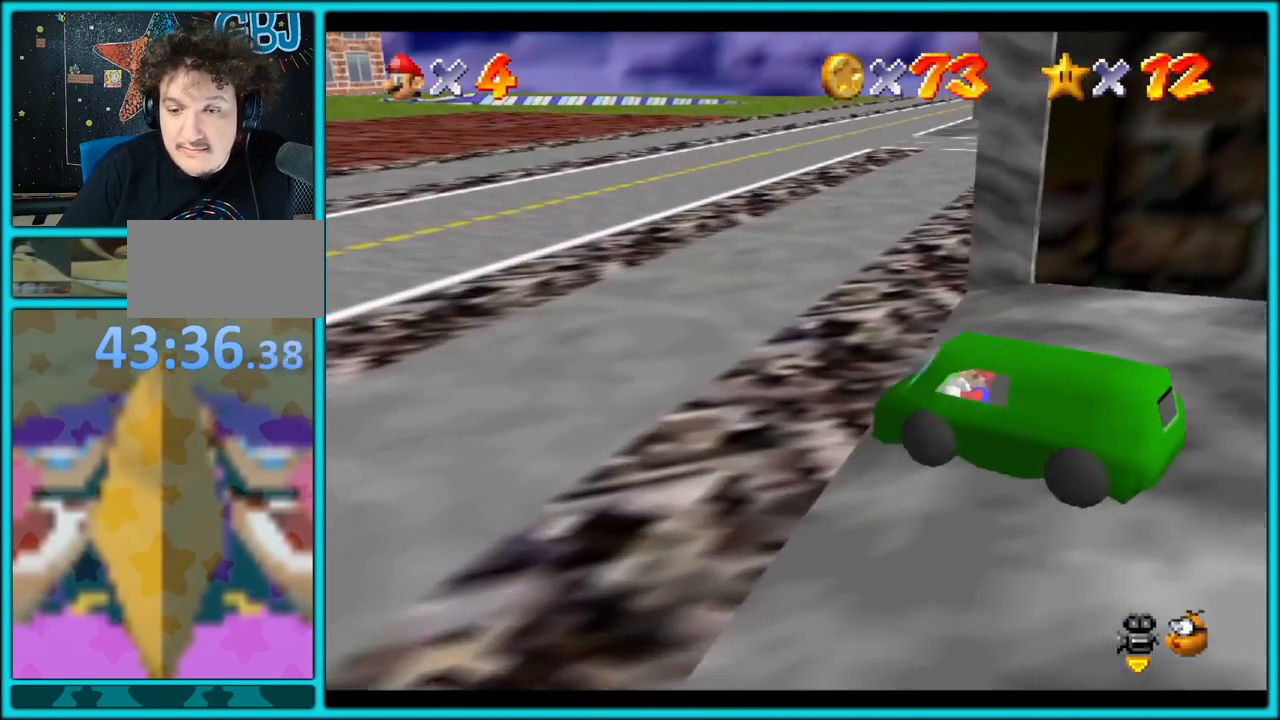
{"buttons": [], "left_stick": "up", "button_events": []}
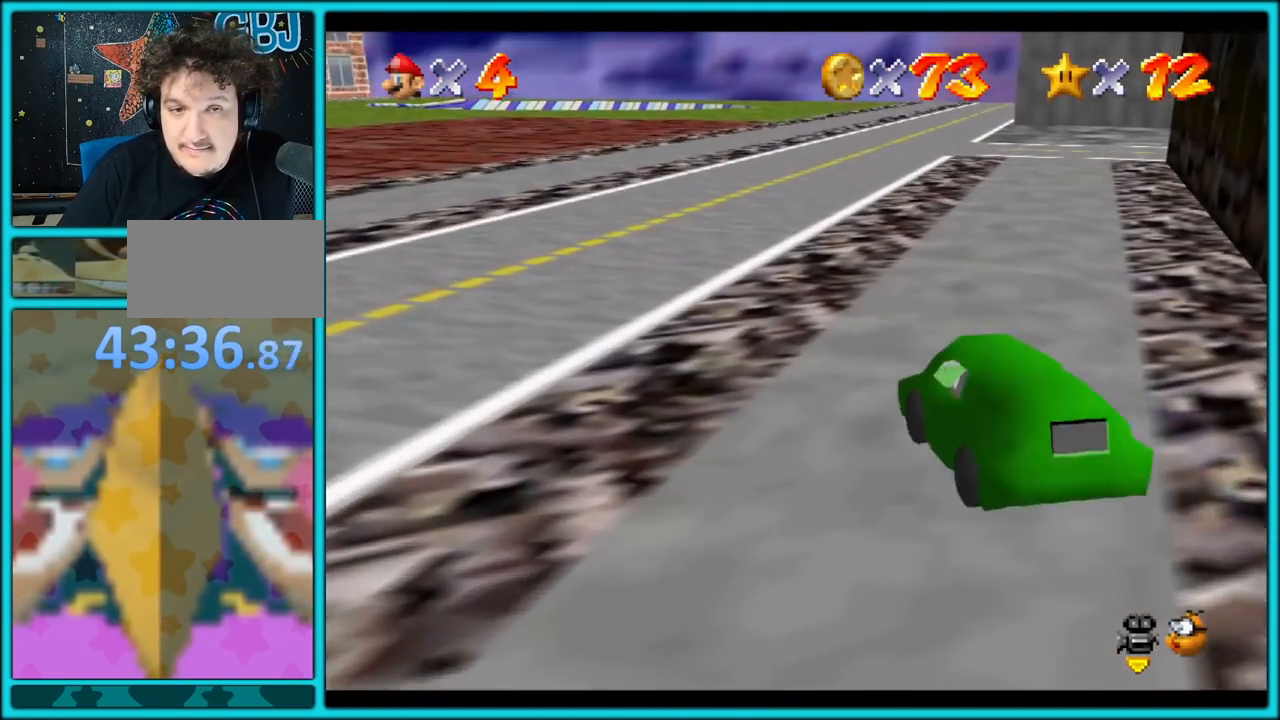
{"buttons": [], "left_stick": "center", "button_events": [[100, "START", "down"], [250, "START", "up"]]}